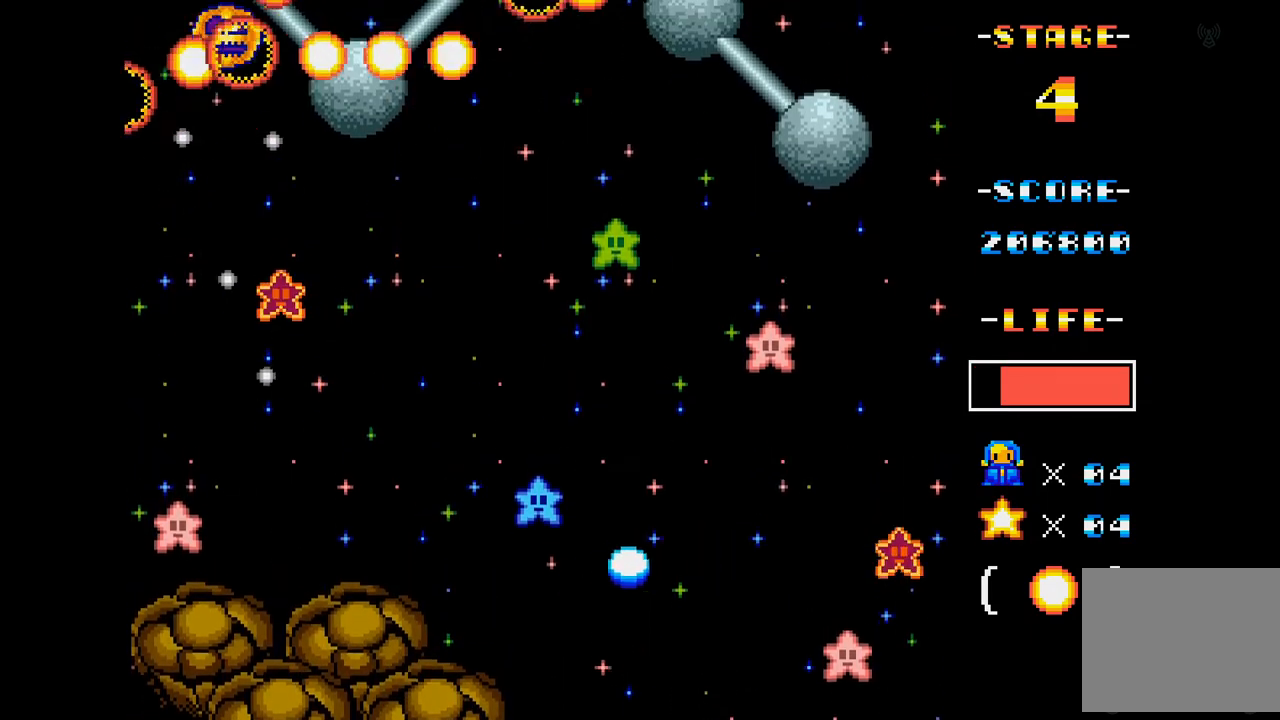
Gameplay with a controller (Xbox layout); each line is a JSON object with the inputs held at the frame after it. "events" lists button and stick changes between this image and that frame as [ms after this image, input, new state], when the widget could be followed in between. Not read: L3 R3 left_stick right_stick.
{"buttons": ["A"], "events": []}
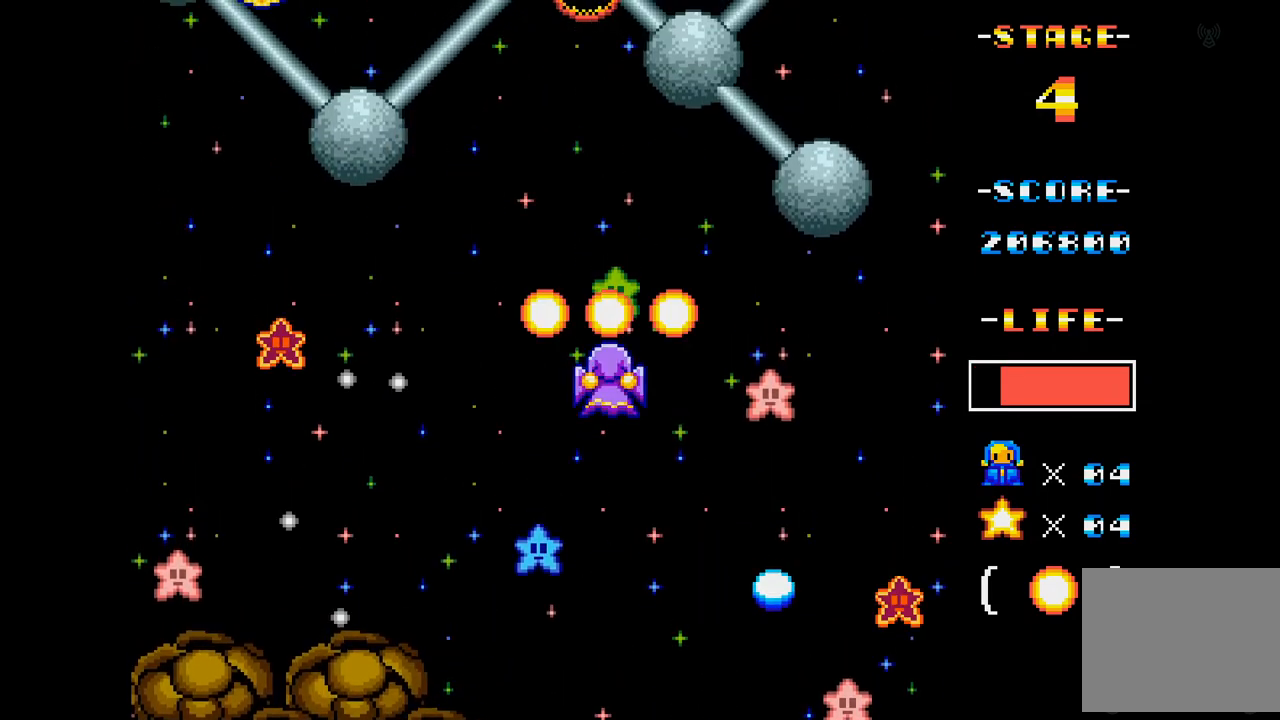
{"buttons": ["A", "DPAD_DOWN", "DPAD_LEFT"], "events": [[300, "DPAD_LEFT", "down"], [367, "DPAD_DOWN", "down"]]}
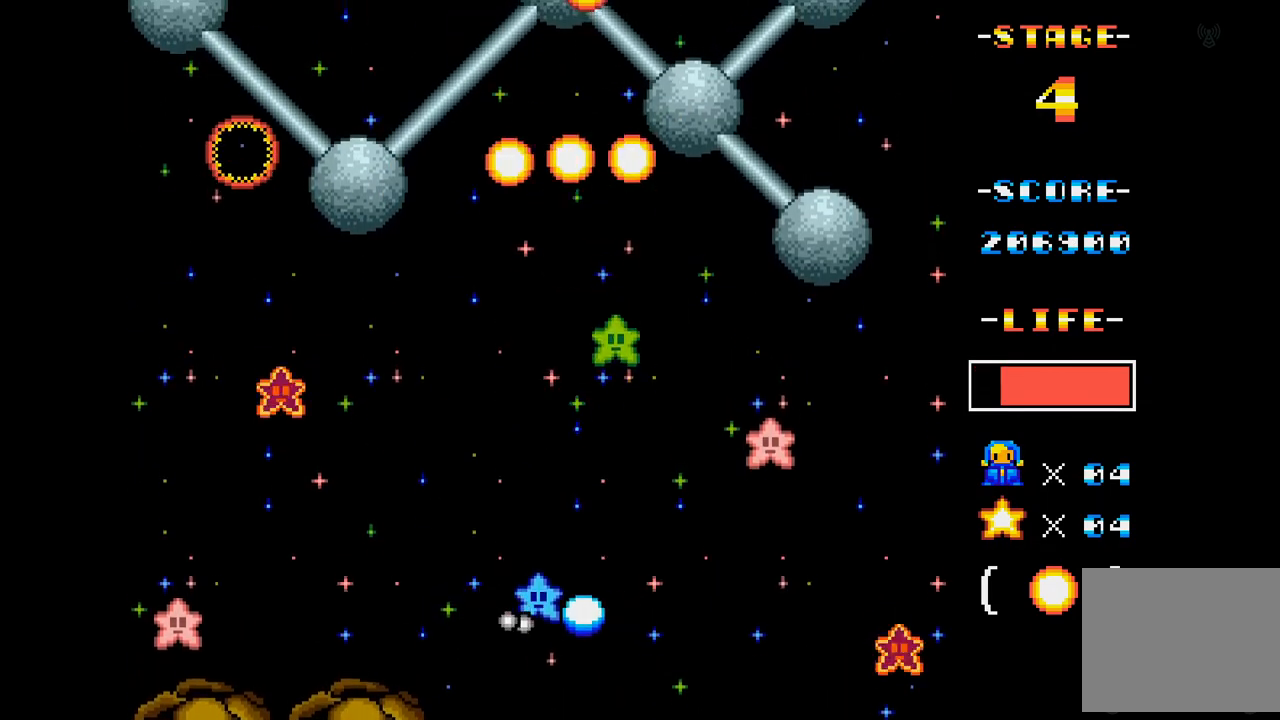
{"buttons": ["A"], "events": [[67, "DPAD_DOWN", "up"], [83, "DPAD_LEFT", "up"]]}
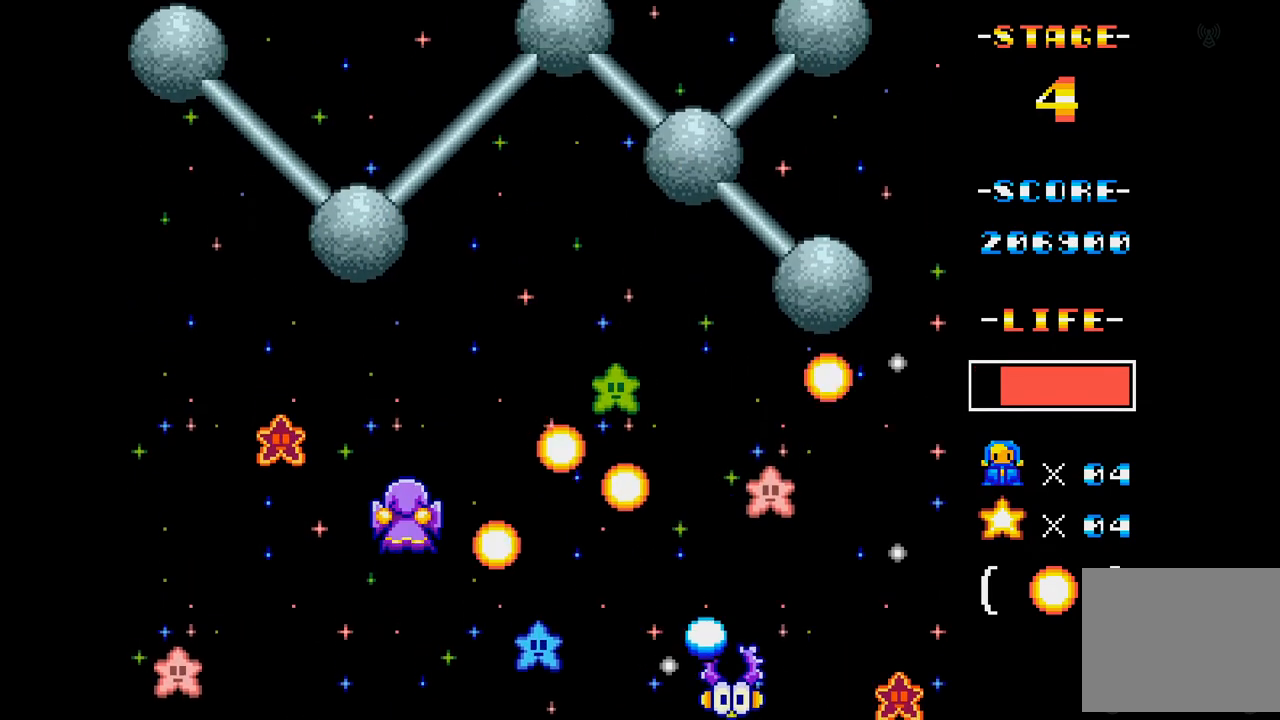
{"buttons": ["A", "DPAD_UP"], "events": [[233, "DPAD_UP", "down"], [333, "DPAD_LEFT", "down"], [467, "DPAD_LEFT", "up"]]}
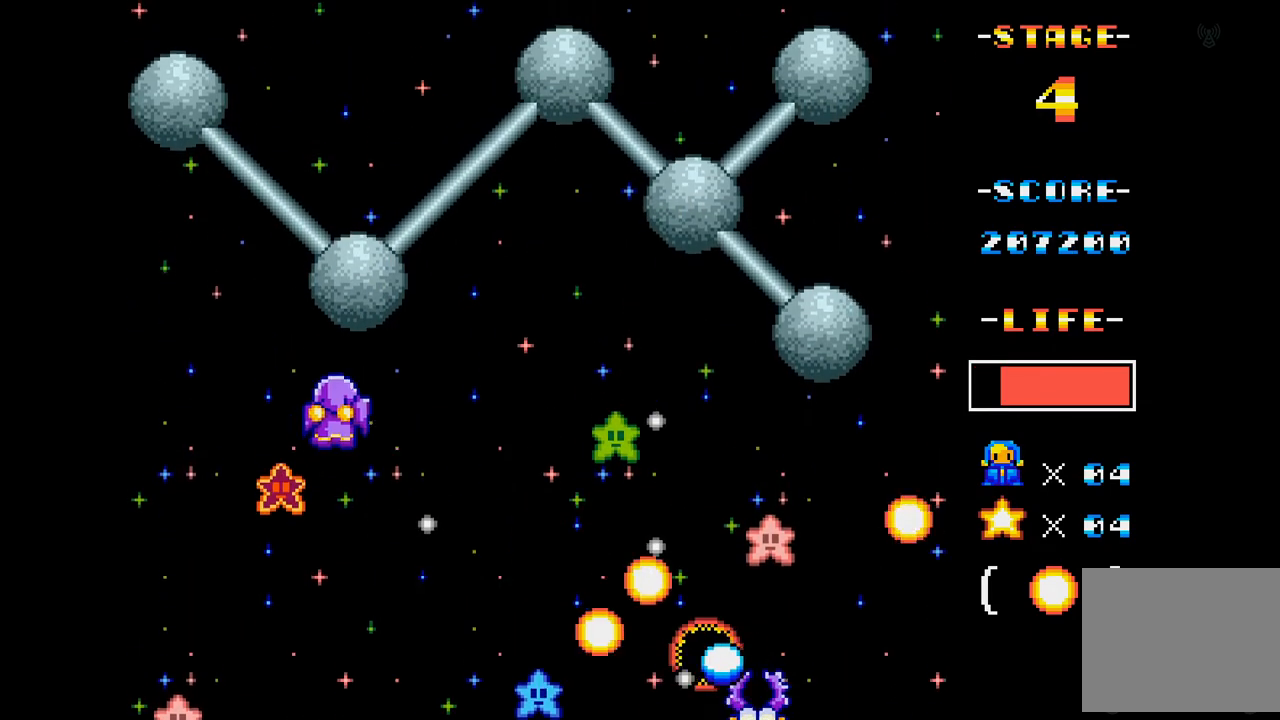
{"buttons": ["A"], "events": [[50, "DPAD_UP", "up"], [150, "DPAD_RIGHT", "down"], [150, "DPAD_UP", "down"], [367, "DPAD_RIGHT", "up"], [367, "DPAD_UP", "up"]]}
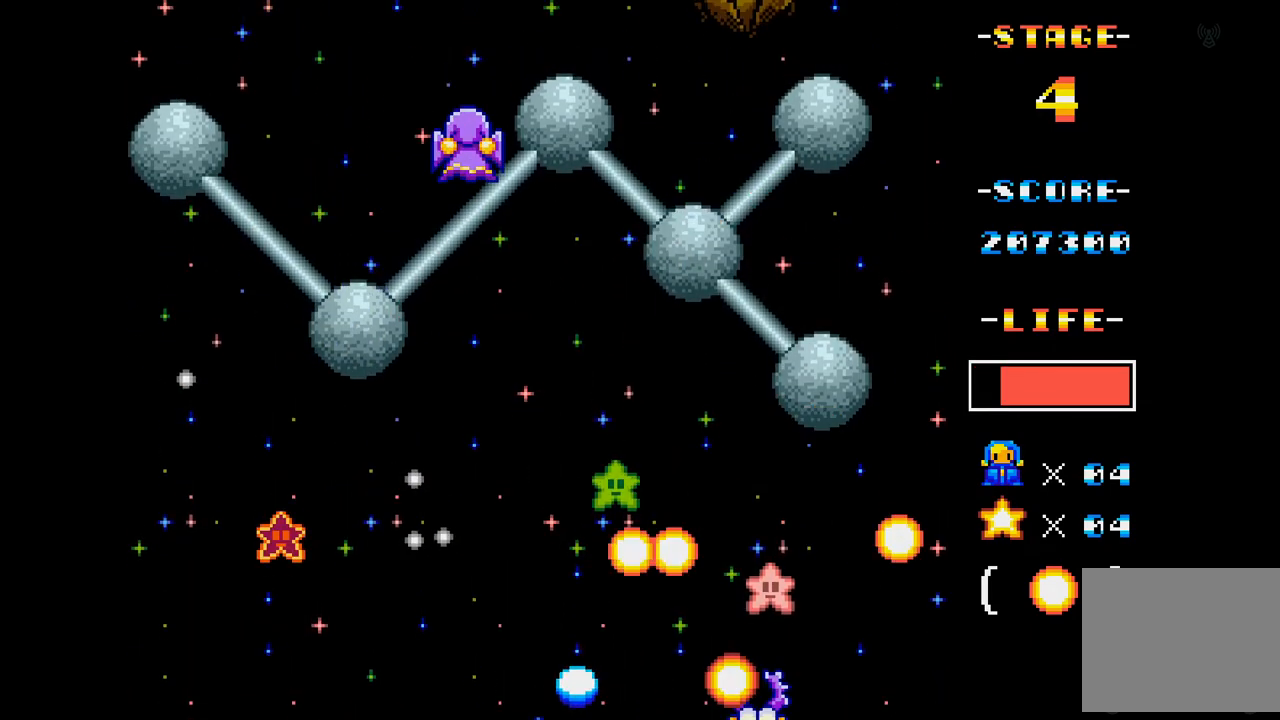
{"buttons": ["A"], "events": [[200, "DPAD_DOWN", "down"], [266, "DPAD_RIGHT", "down"], [400, "DPAD_RIGHT", "up"], [417, "DPAD_DOWN", "up"]]}
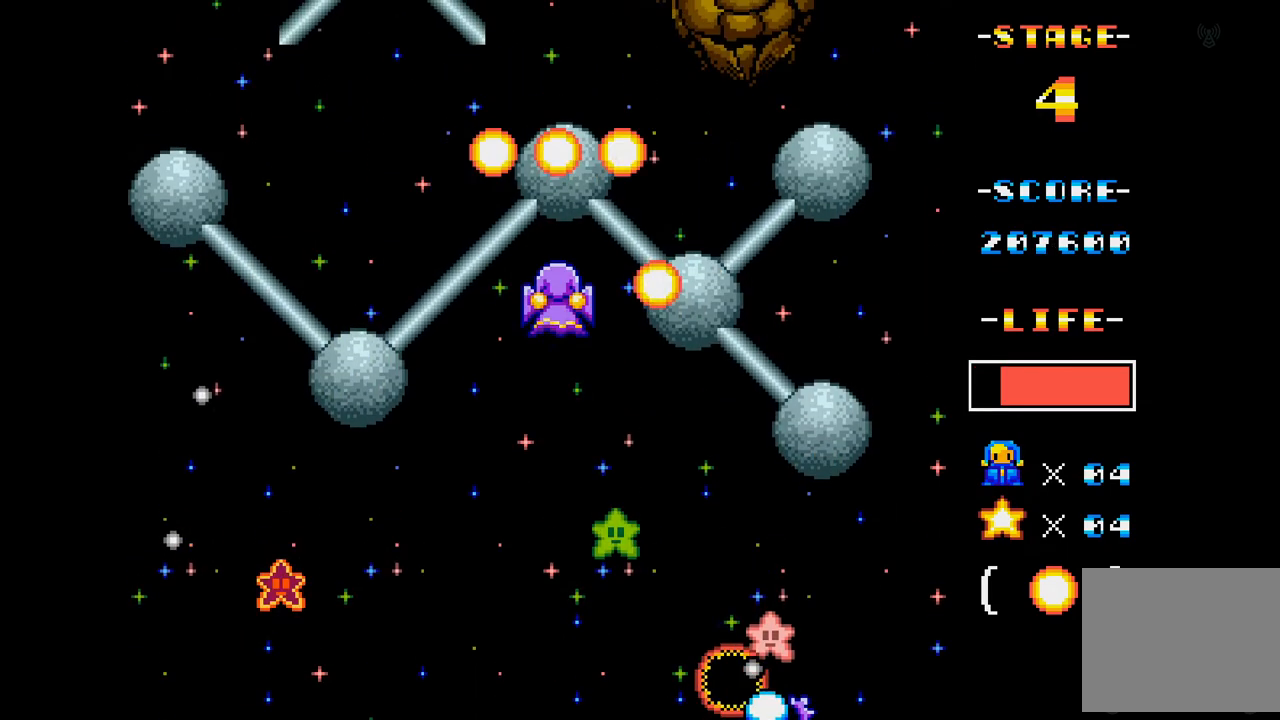
{"buttons": ["A", "DPAD_DOWN", "DPAD_LEFT"], "events": [[284, "DPAD_LEFT", "down"], [467, "DPAD_DOWN", "down"]]}
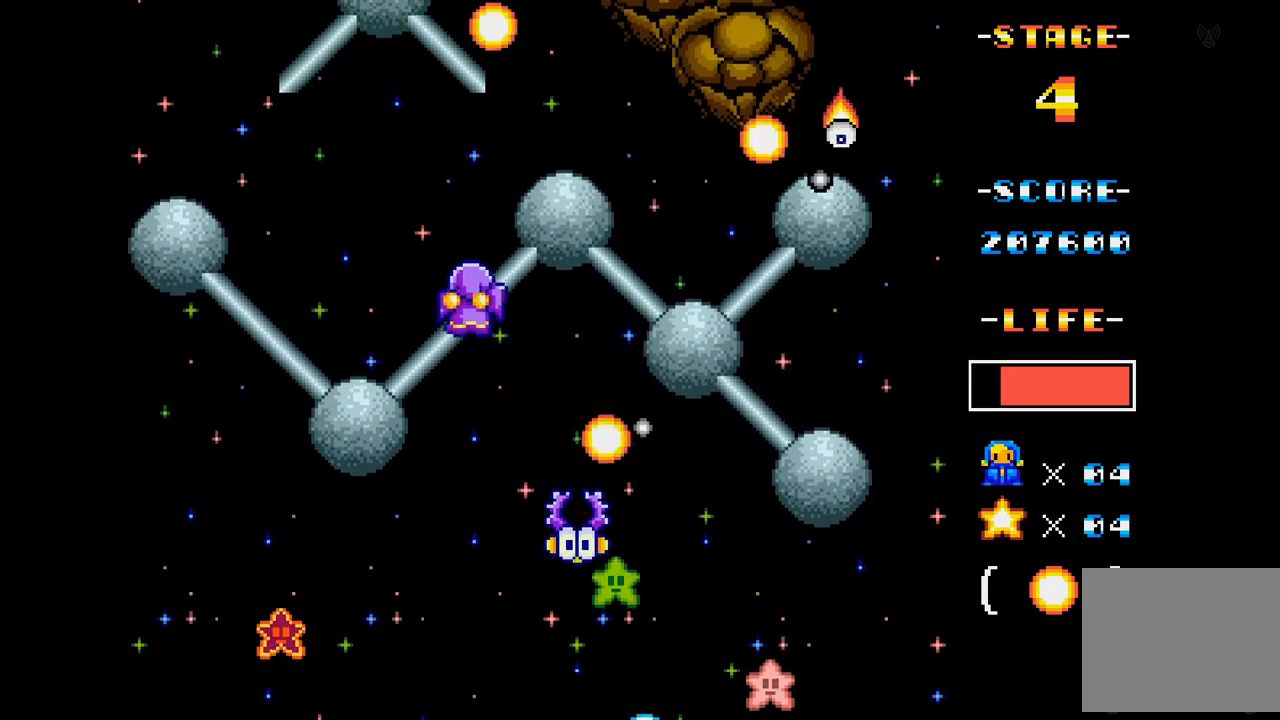
{"buttons": ["A"], "events": [[66, "DPAD_DOWN", "up"], [66, "DPAD_LEFT", "up"], [233, "DPAD_DOWN", "down"], [250, "DPAD_LEFT", "down"], [300, "DPAD_DOWN", "up"], [300, "DPAD_LEFT", "up"]]}
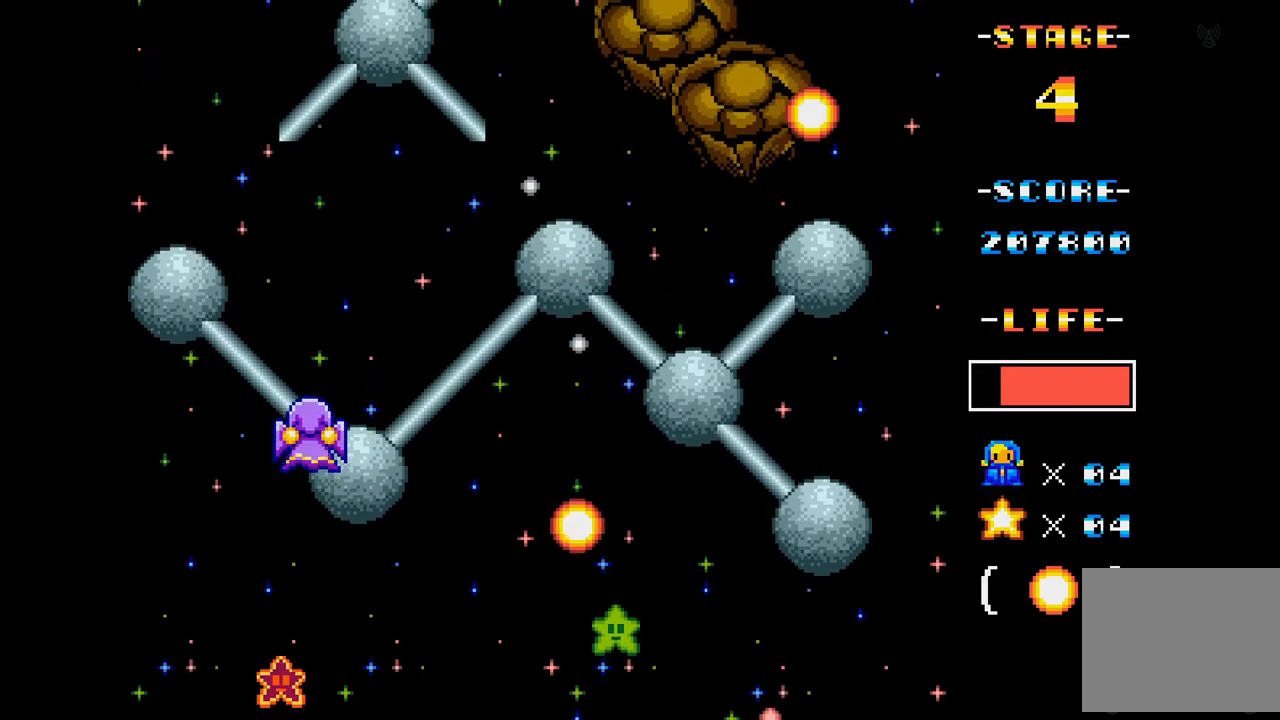
{"buttons": ["A"], "events": [[50, "DPAD_DOWN", "down"], [200, "DPAD_RIGHT", "down"], [317, "DPAD_DOWN", "up"], [367, "DPAD_RIGHT", "up"]]}
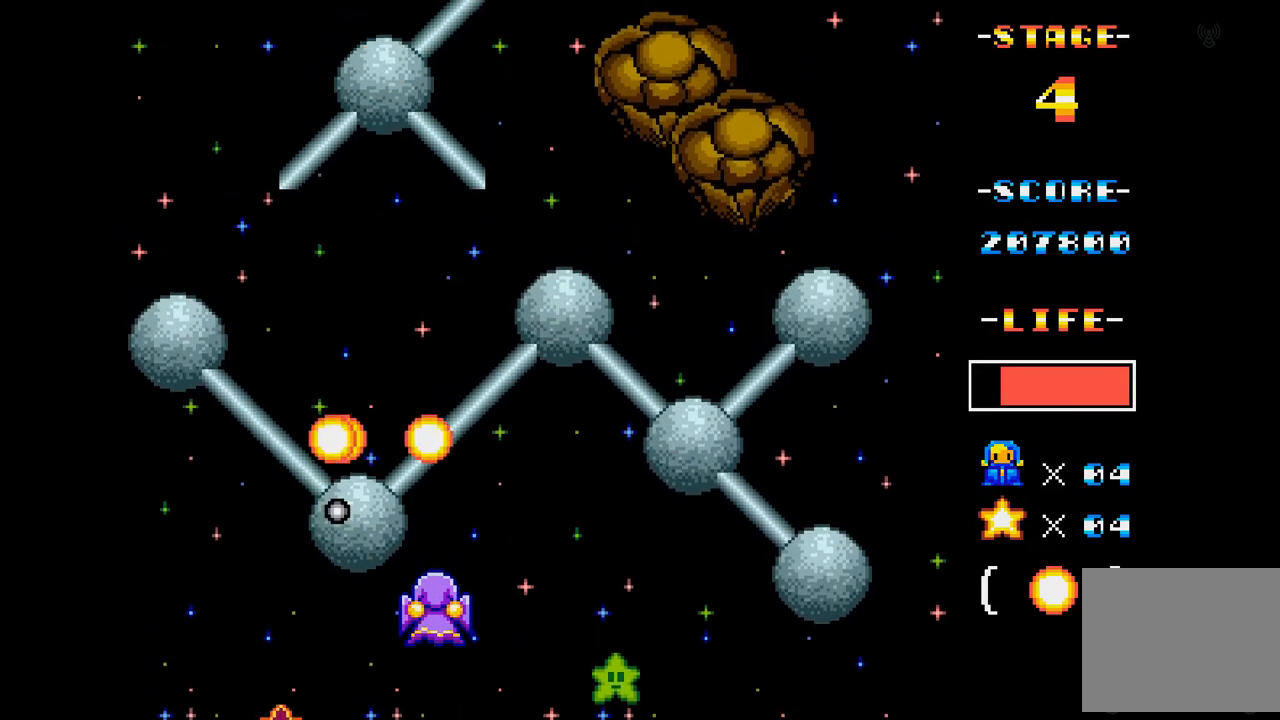
{"buttons": ["A", "DPAD_RIGHT"], "events": [[16, "DPAD_UP", "down"], [50, "DPAD_RIGHT", "down"], [166, "DPAD_RIGHT", "up"], [250, "DPAD_UP", "up"], [433, "DPAD_RIGHT", "down"]]}
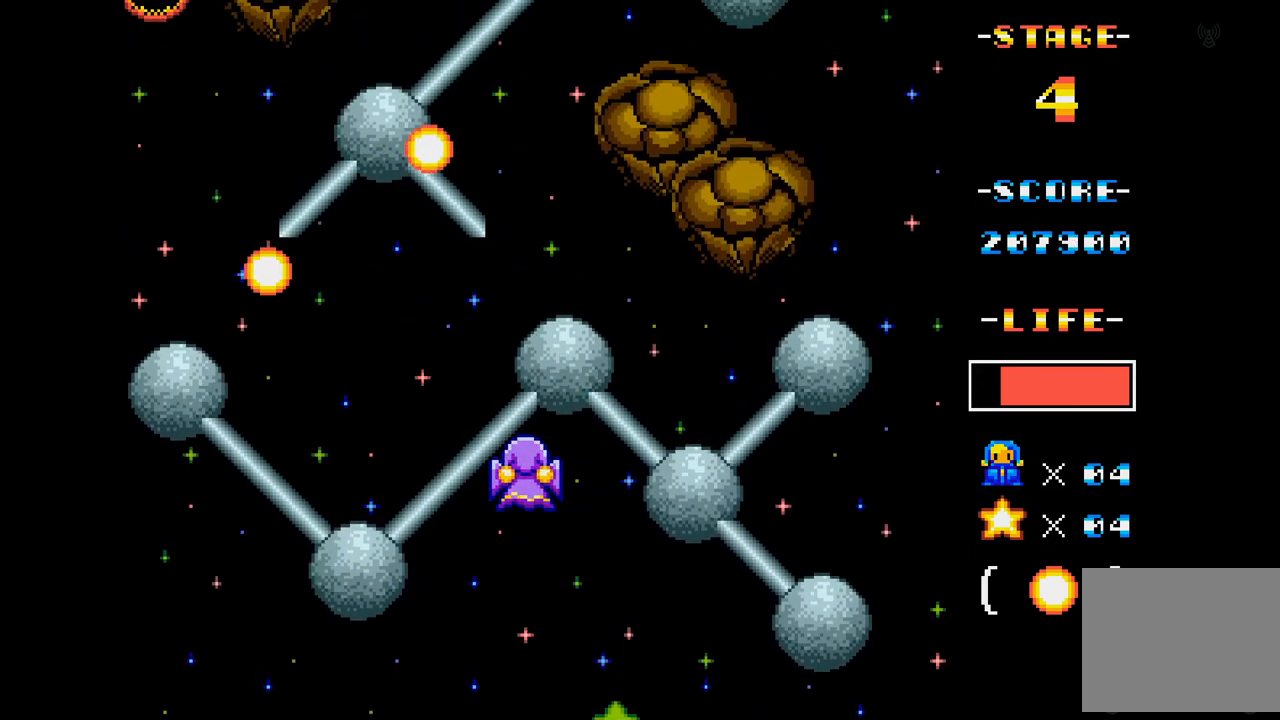
{"buttons": ["A"], "events": [[100, "DPAD_RIGHT", "up"]]}
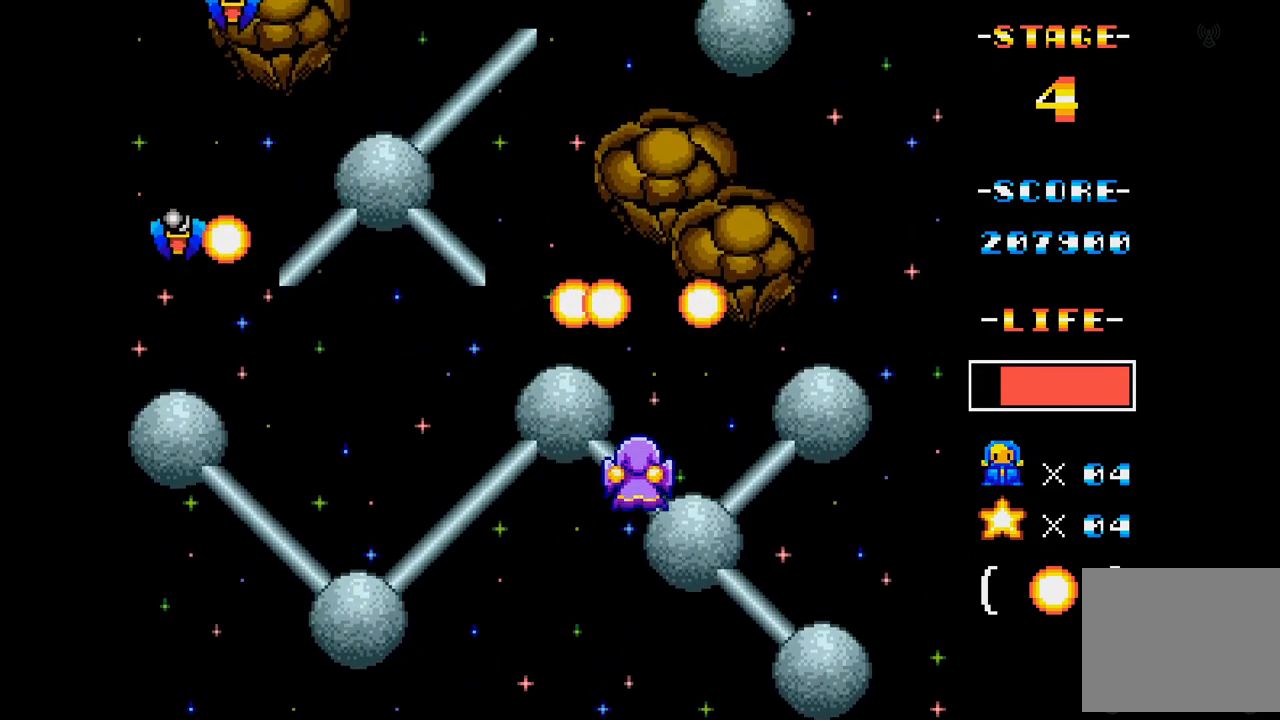
{"buttons": ["A", "DPAD_DOWN", "DPAD_LEFT"], "events": [[367, "DPAD_DOWN", "down"], [400, "DPAD_LEFT", "down"]]}
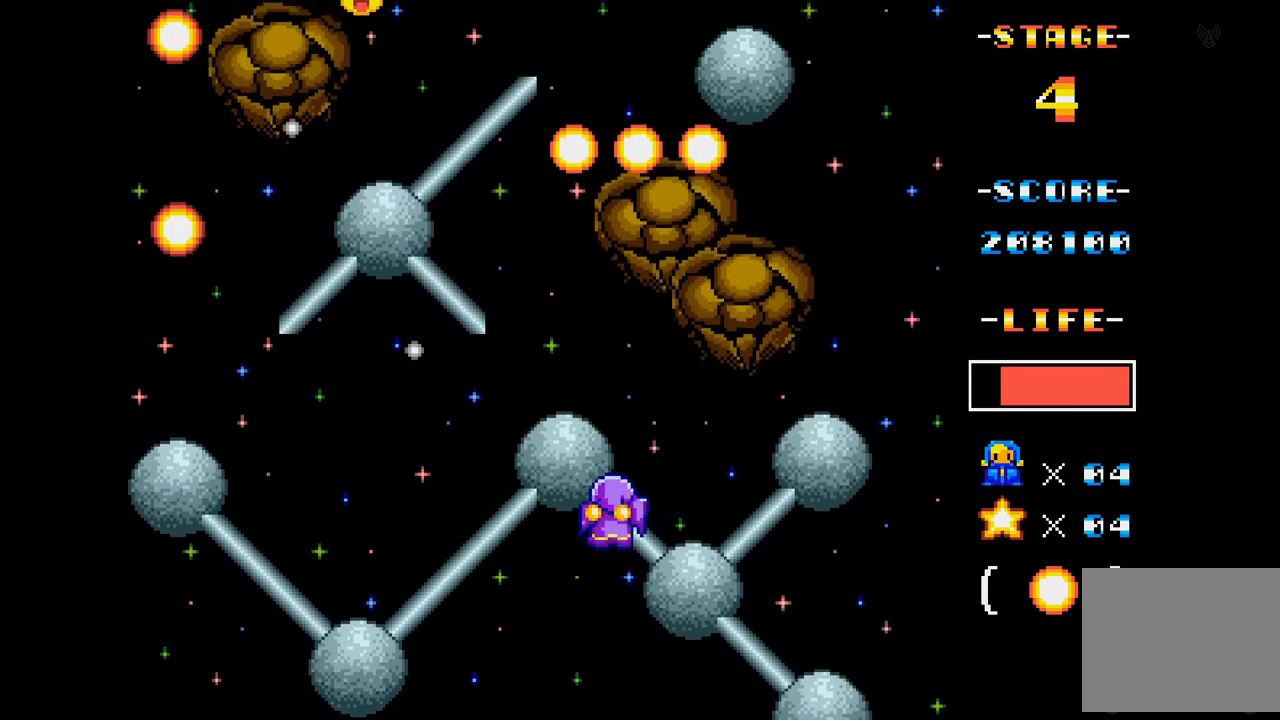
{"buttons": ["A"], "events": [[50, "DPAD_DOWN", "up"], [167, "DPAD_LEFT", "up"], [300, "DPAD_UP", "down"], [350, "DPAD_LEFT", "down"], [501, "DPAD_LEFT", "up"], [501, "DPAD_UP", "up"]]}
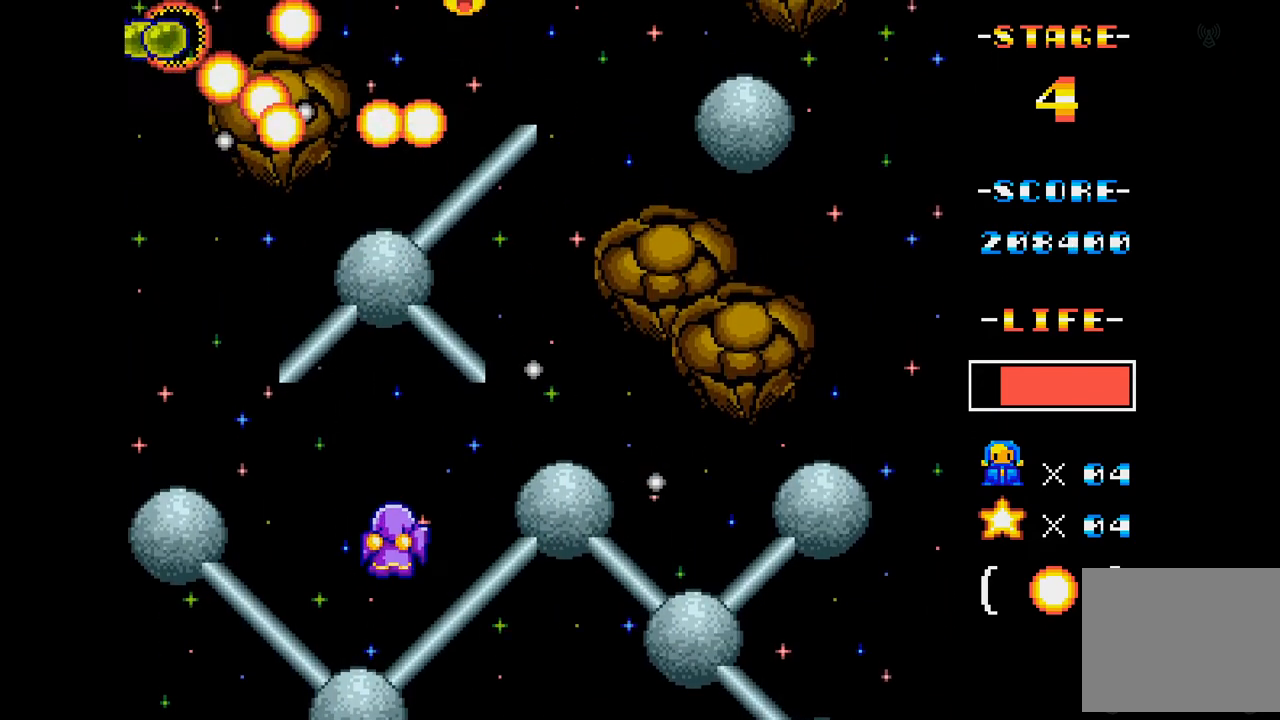
{"buttons": ["A", "DPAD_RIGHT"], "events": [[166, "DPAD_RIGHT", "down"]]}
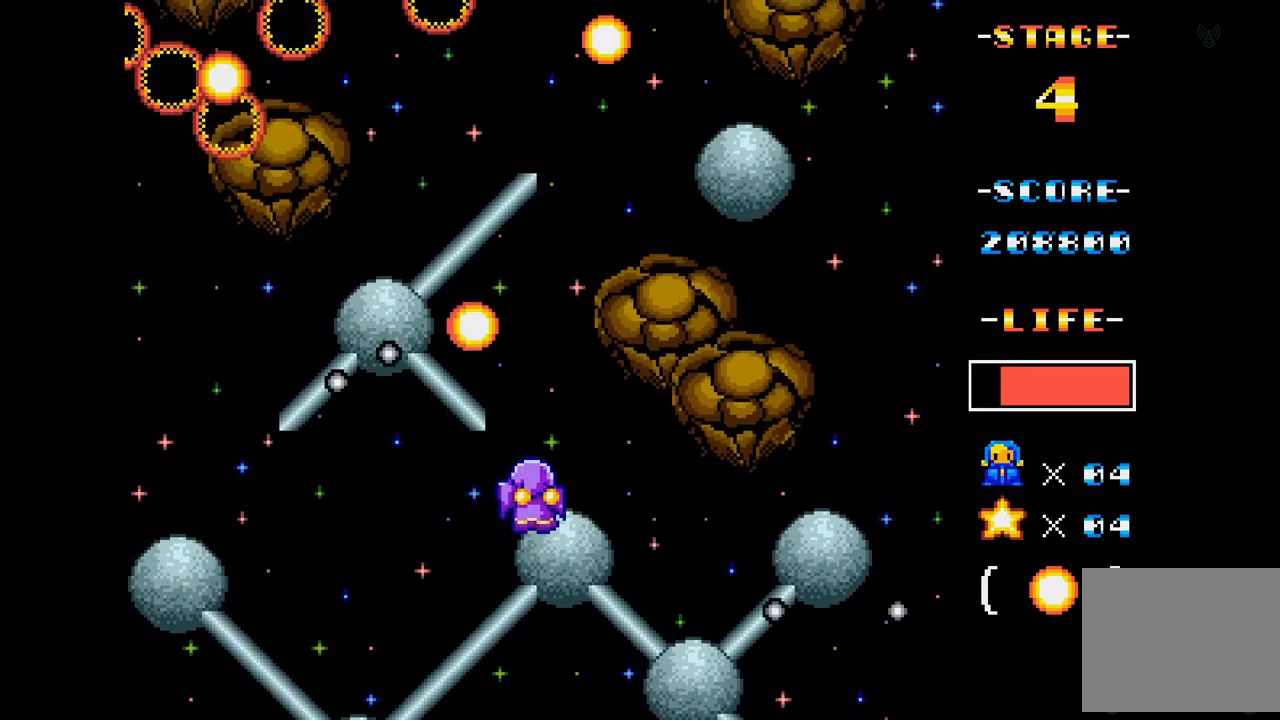
{"buttons": ["A", "DPAD_LEFT"], "events": [[117, "DPAD_RIGHT", "up"], [250, "DPAD_UP", "down"], [367, "DPAD_LEFT", "down"], [400, "DPAD_UP", "up"]]}
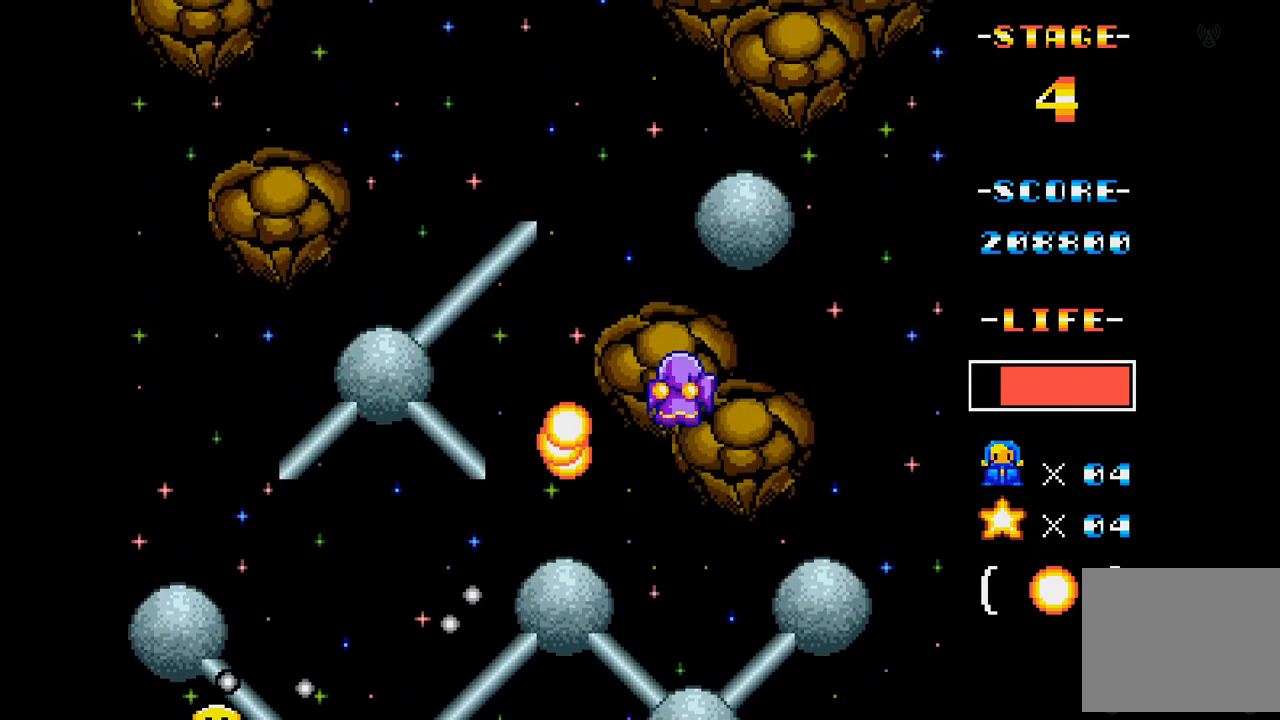
{"buttons": ["A", "DPAD_UP", "DPAD_LEFT"], "events": [[100, "DPAD_LEFT", "up"], [266, "DPAD_UP", "down"], [333, "DPAD_LEFT", "down"]]}
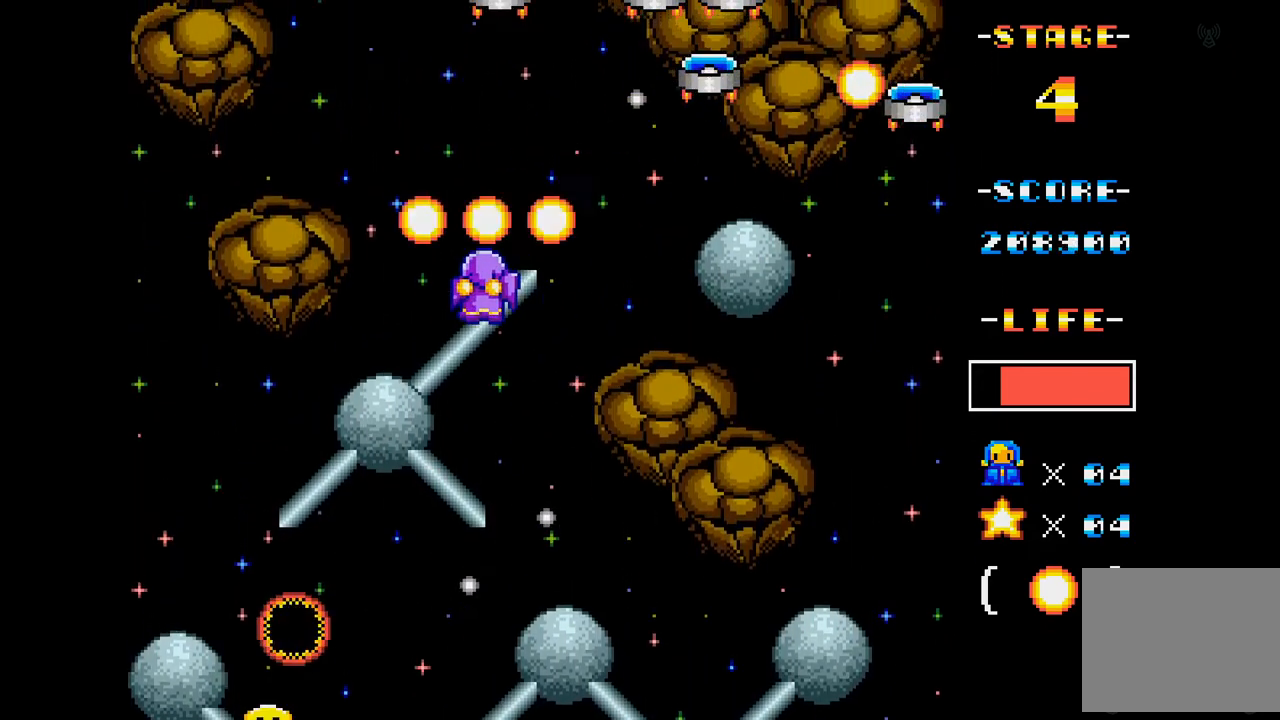
{"buttons": ["A"], "events": [[50, "DPAD_UP", "up"], [100, "DPAD_LEFT", "up"], [334, "DPAD_LEFT", "down"], [468, "DPAD_LEFT", "up"]]}
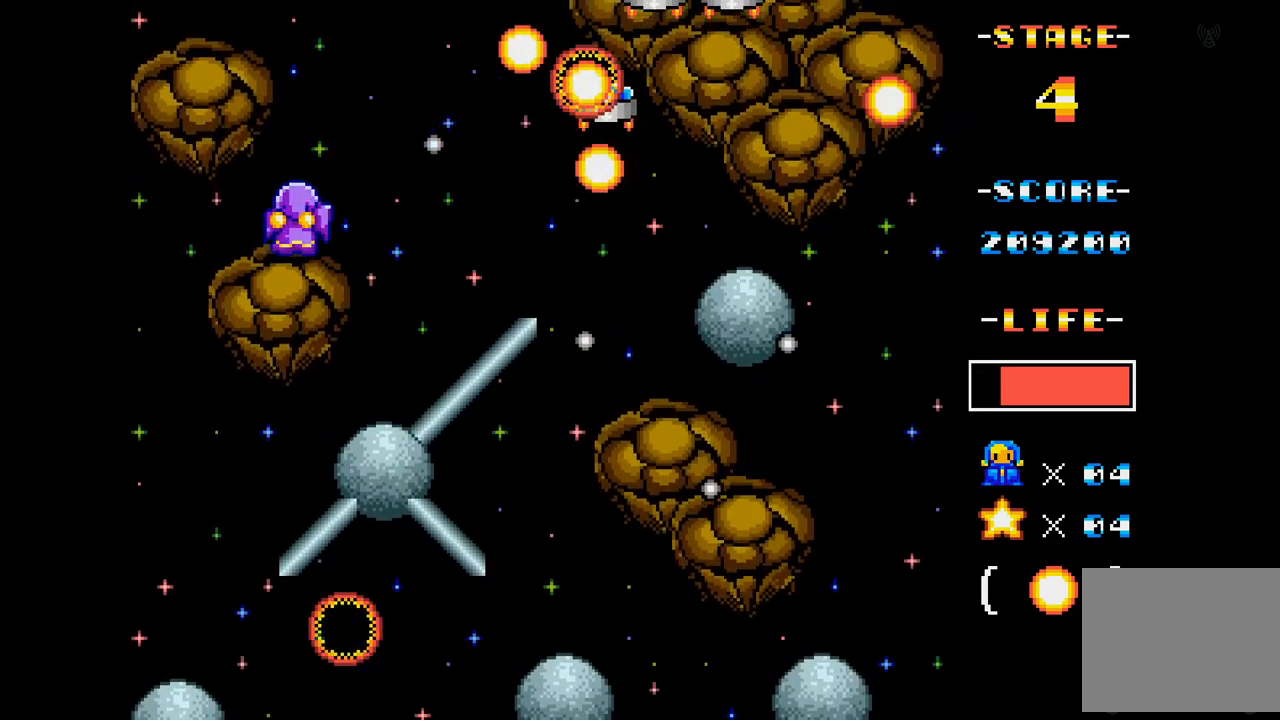
{"buttons": ["A", "DPAD_LEFT"], "events": [[217, "DPAD_DOWN", "down"], [317, "DPAD_DOWN", "up"], [417, "DPAD_LEFT", "down"]]}
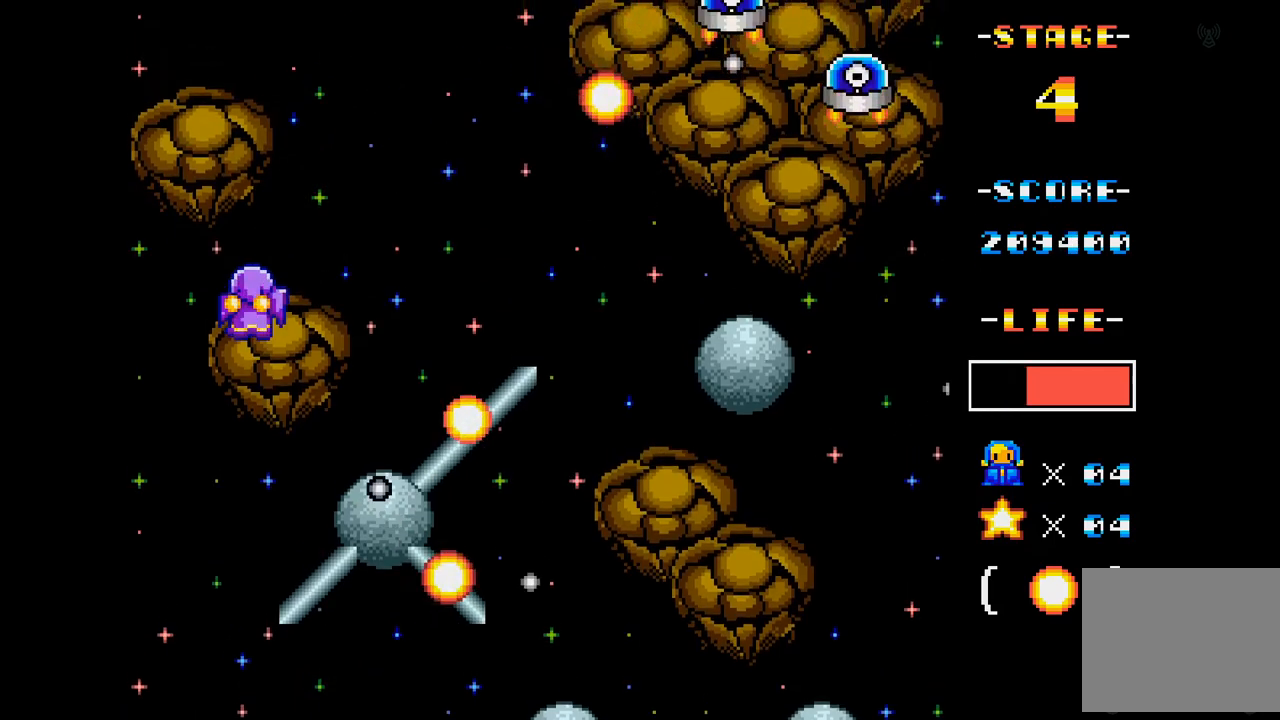
{"buttons": ["A", "DPAD_DOWN"], "events": [[17, "DPAD_LEFT", "up"], [217, "DPAD_DOWN", "down"], [317, "DPAD_DOWN", "up"], [417, "DPAD_DOWN", "down"]]}
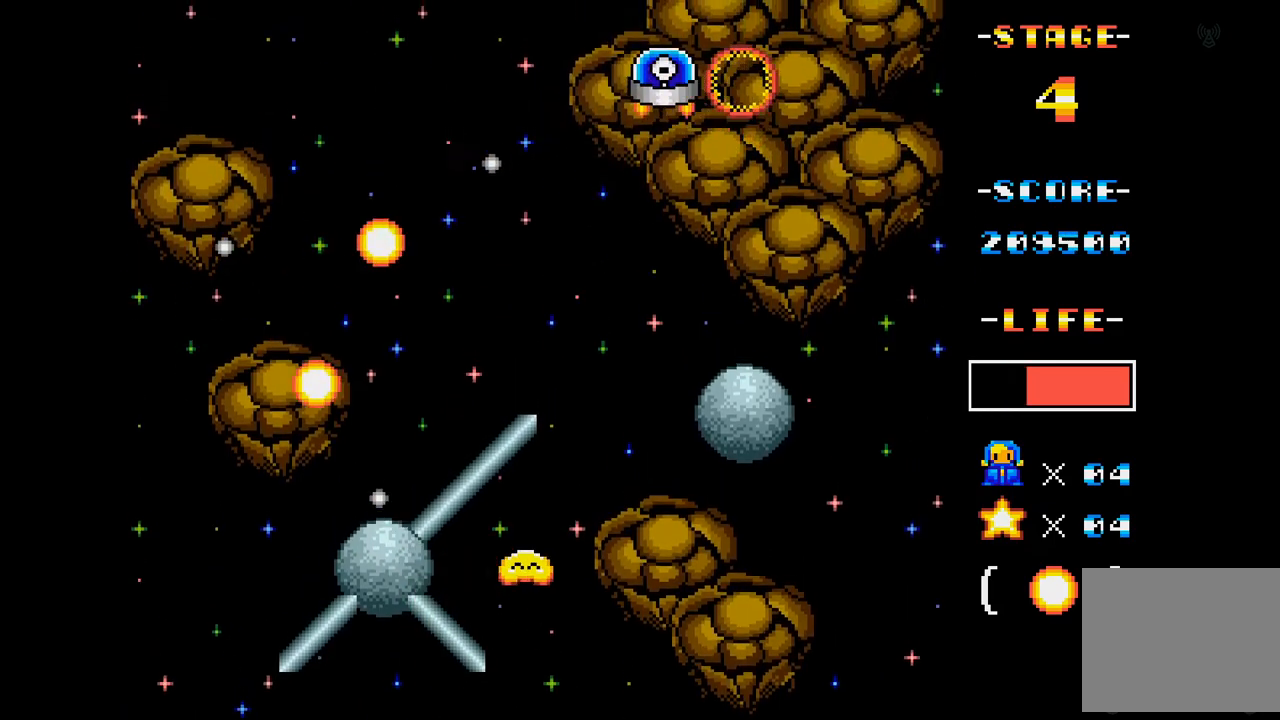
{"buttons": ["A", "DPAD_RIGHT"], "events": [[133, "DPAD_DOWN", "up"], [217, "DPAD_RIGHT", "down"]]}
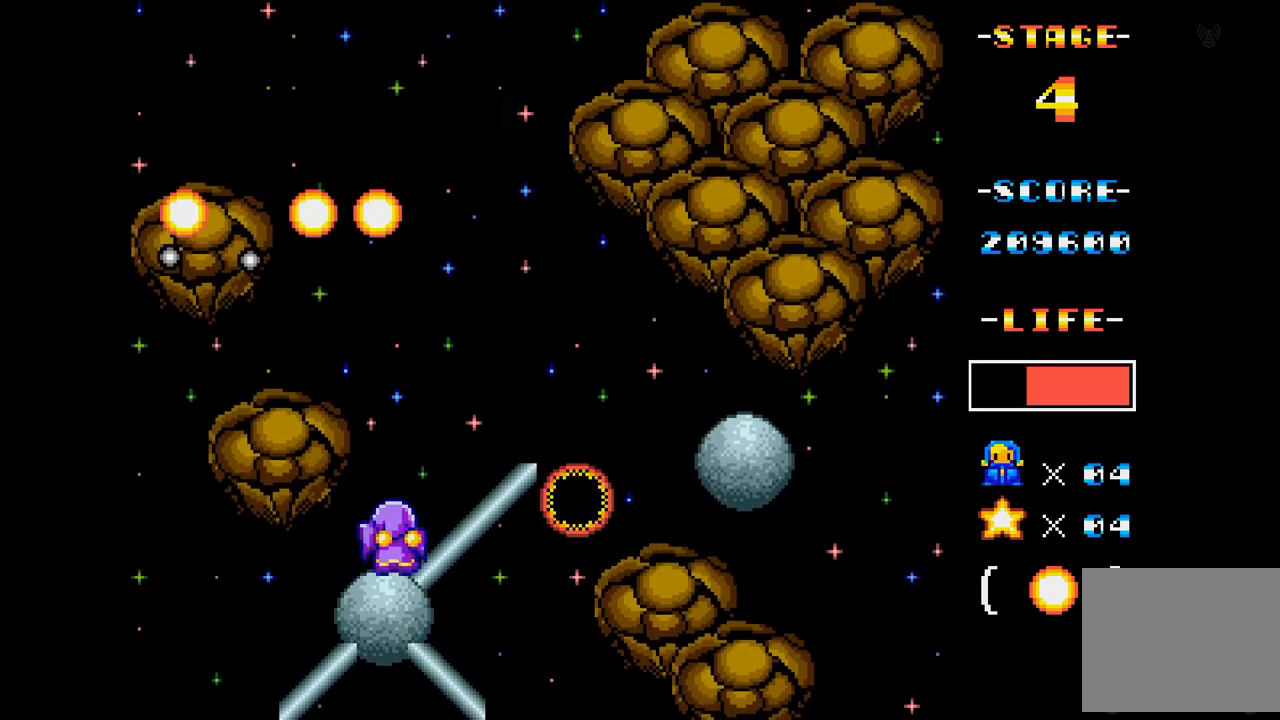
{"buttons": ["A"], "events": [[167, "DPAD_RIGHT", "up"], [317, "DPAD_UP", "down"], [468, "DPAD_UP", "up"]]}
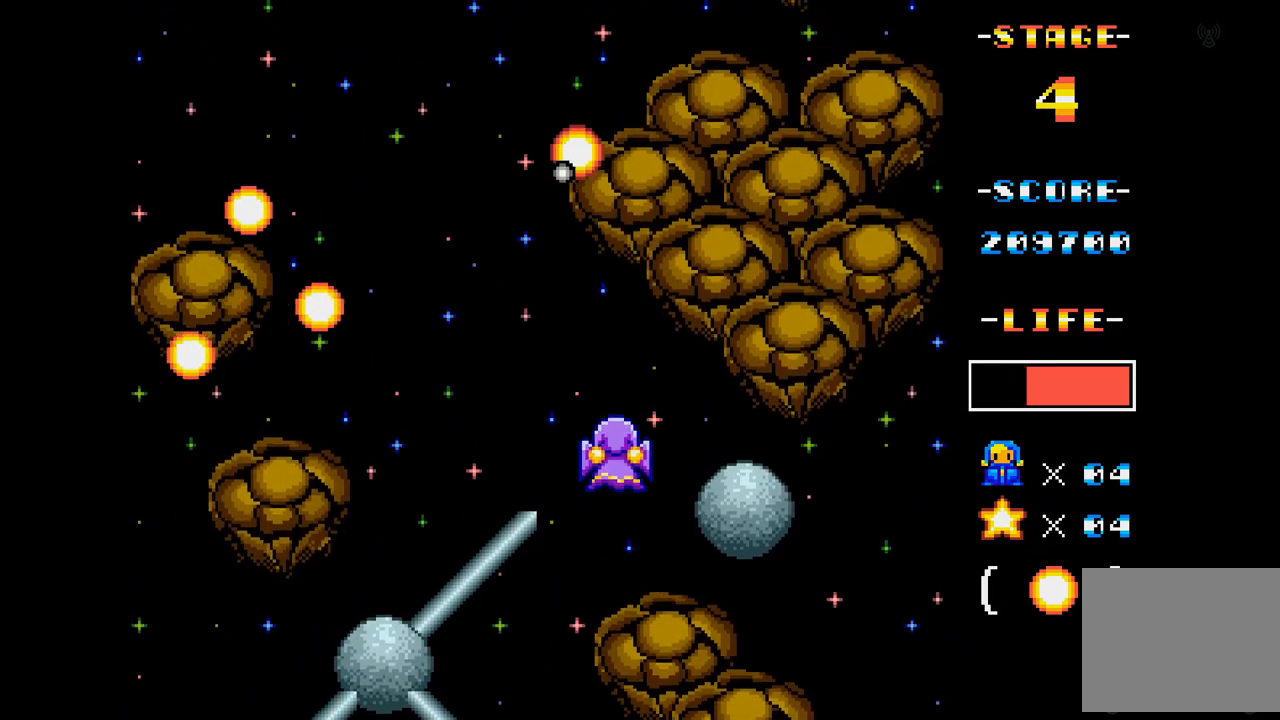
{"buttons": ["A"], "events": [[217, "DPAD_DOWN", "down"], [250, "DPAD_RIGHT", "down"], [300, "DPAD_DOWN", "up"], [434, "DPAD_RIGHT", "up"]]}
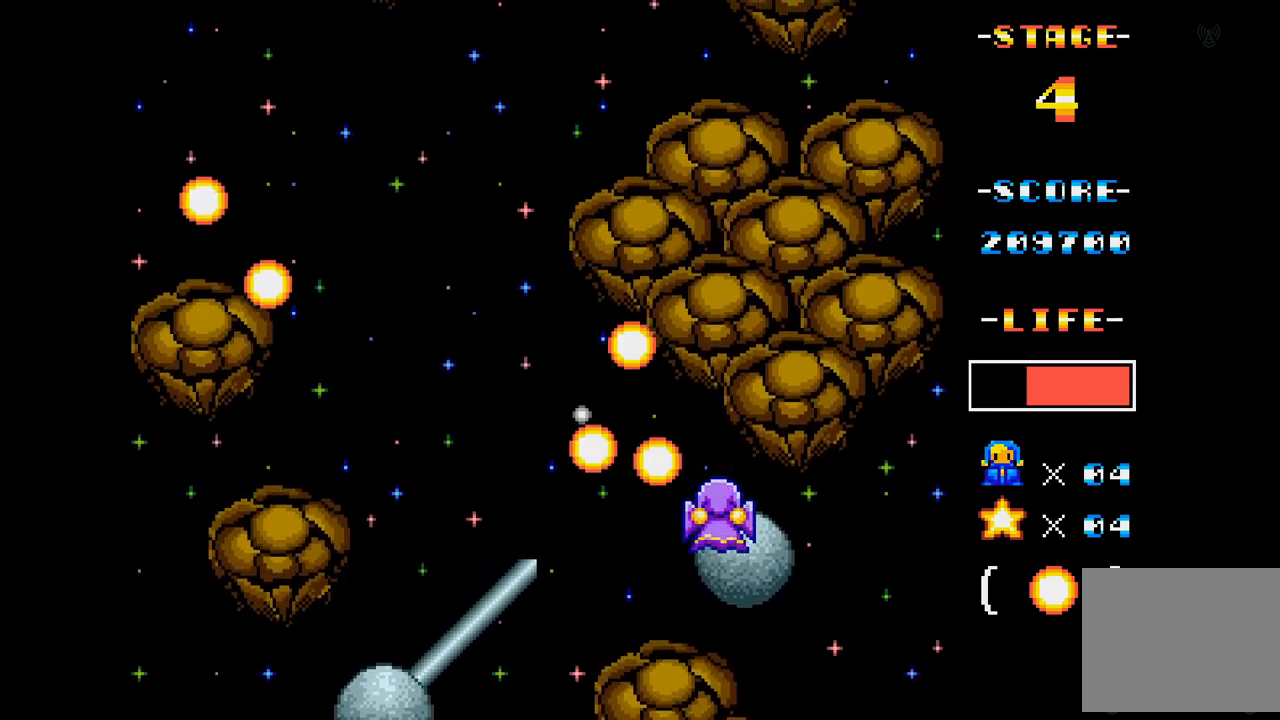
{"buttons": ["A", "DPAD_LEFT"], "events": [[100, "DPAD_UP", "down"], [251, "DPAD_UP", "up"], [334, "DPAD_LEFT", "down"]]}
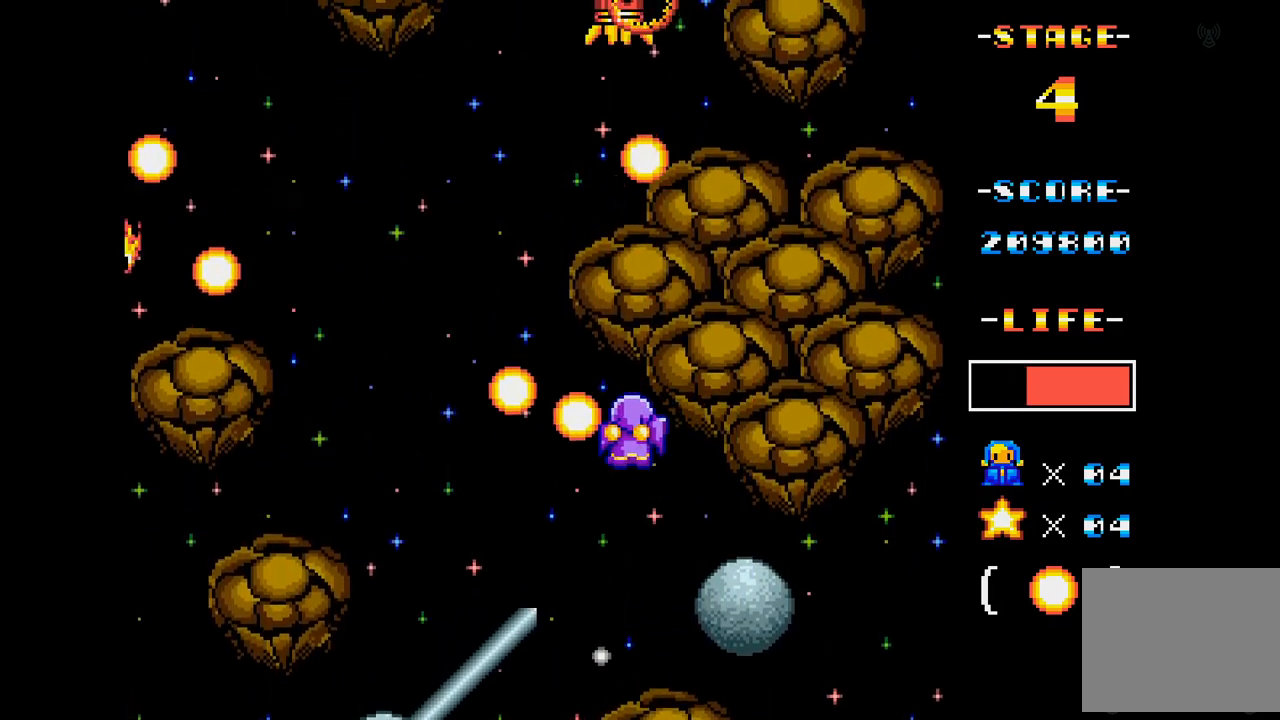
{"buttons": ["A"], "events": [[33, "DPAD_LEFT", "up"]]}
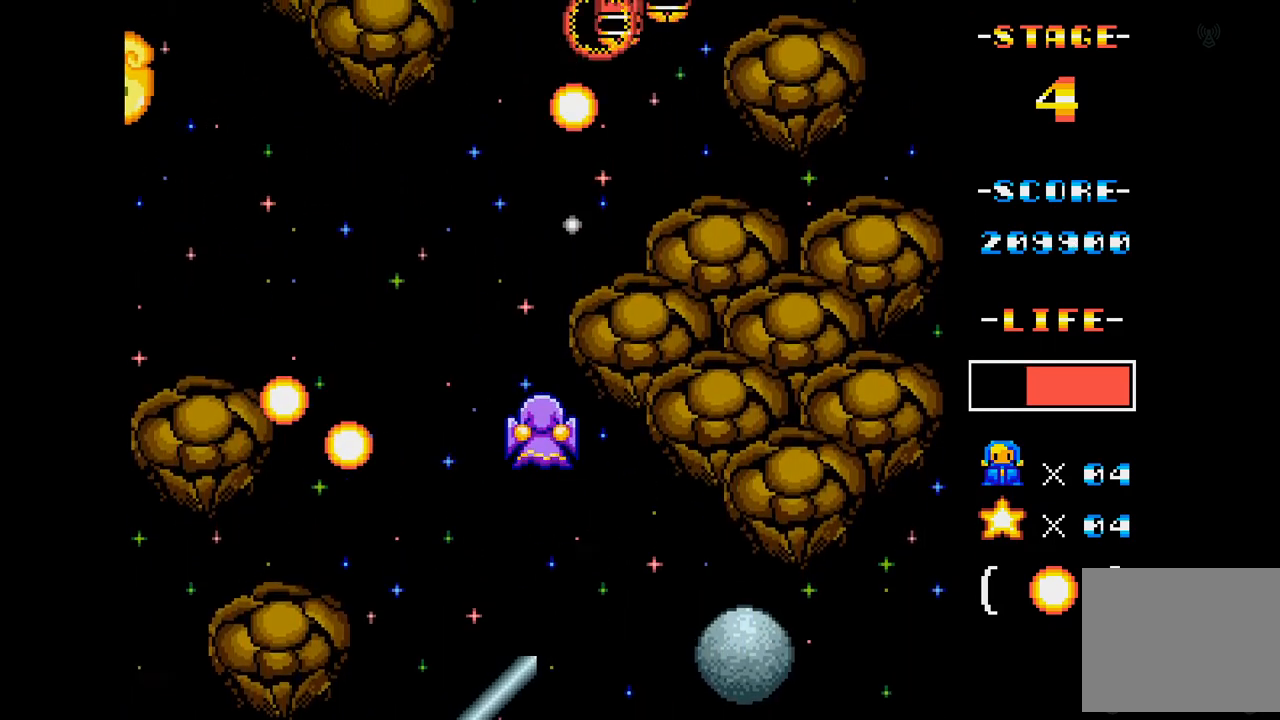
{"buttons": ["A"], "events": [[17, "DPAD_DOWN", "down"], [34, "DPAD_LEFT", "down"], [67, "DPAD_DOWN", "up"], [234, "DPAD_LEFT", "up"]]}
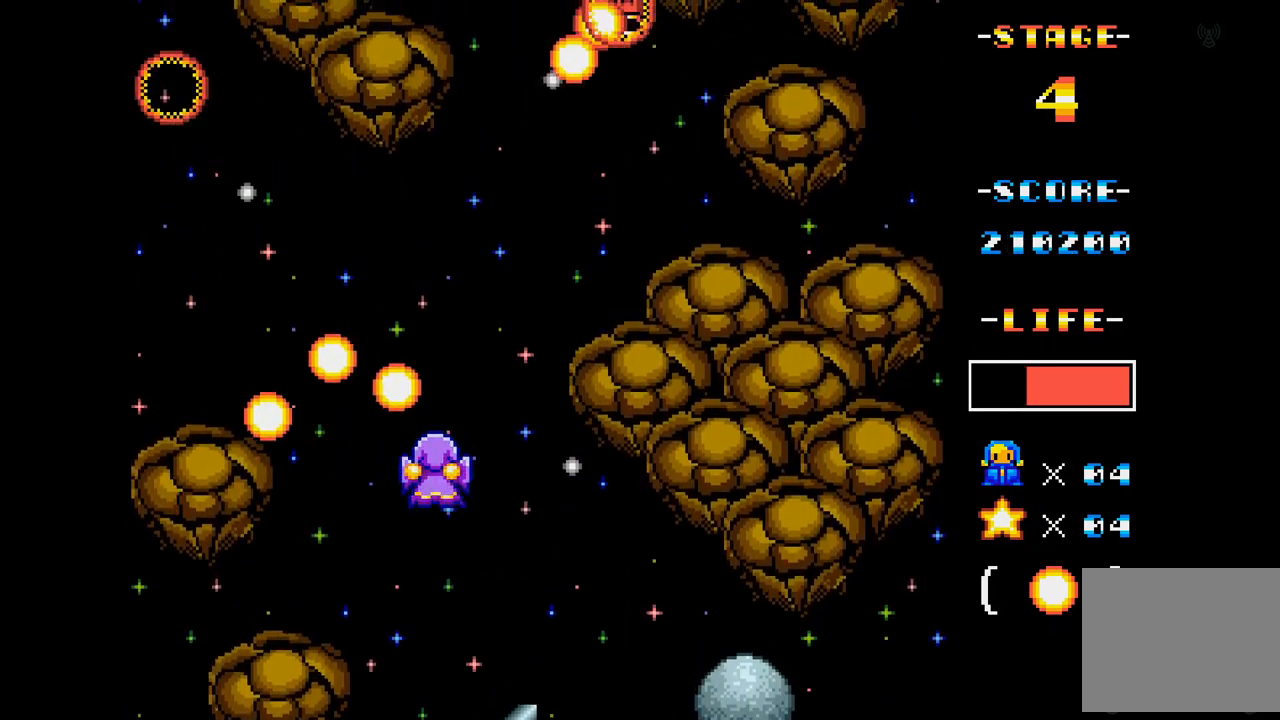
{"buttons": ["A", "DPAD_RIGHT"], "events": [[117, "DPAD_RIGHT", "down"]]}
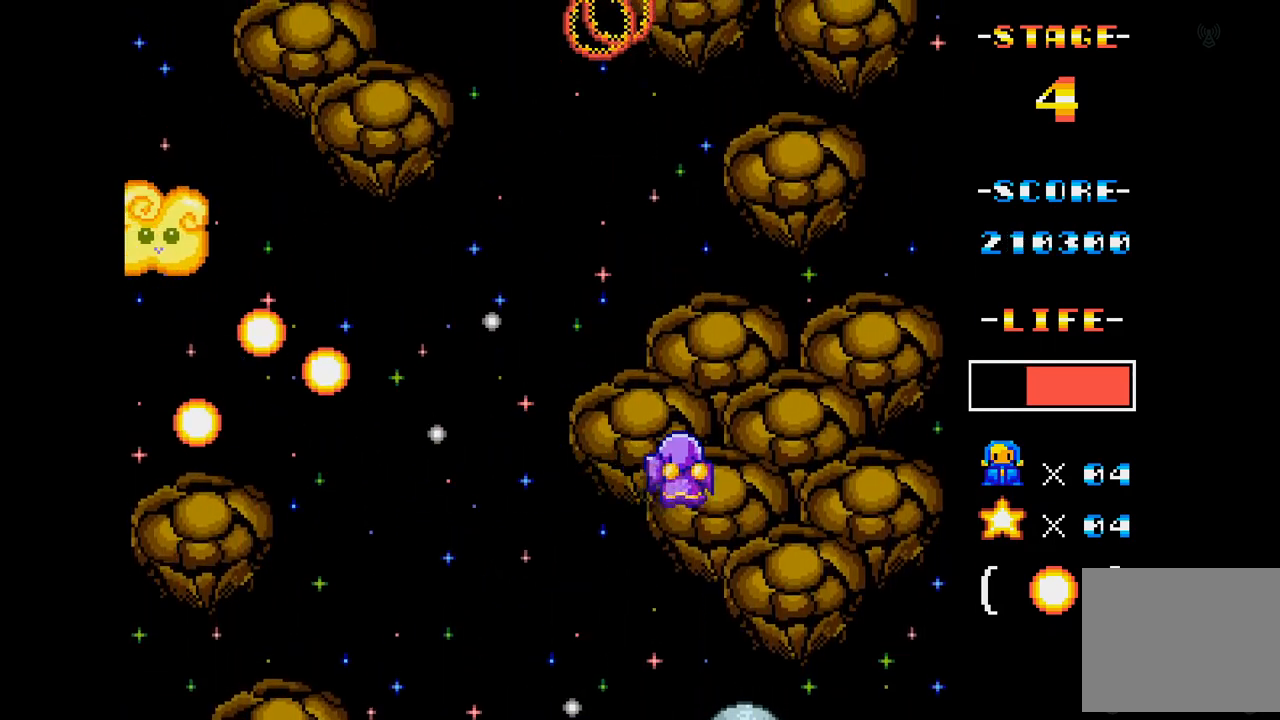
{"buttons": ["A", "DPAD_LEFT"], "events": [[17, "DPAD_RIGHT", "up"], [117, "DPAD_UP", "down"], [284, "DPAD_UP", "up"], [484, "DPAD_LEFT", "down"]]}
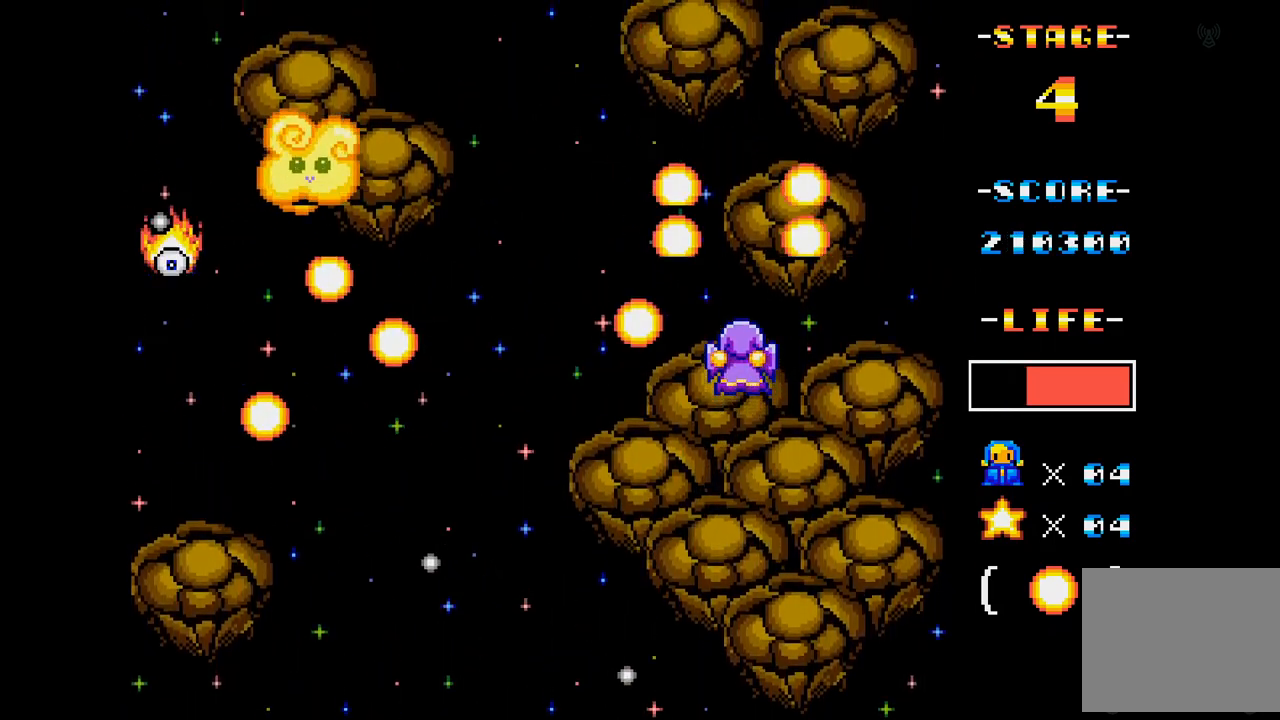
{"buttons": ["A", "DPAD_DOWN", "DPAD_LEFT"], "events": [[100, "DPAD_DOWN", "down"], [233, "DPAD_LEFT", "up"], [250, "DPAD_DOWN", "up"], [367, "DPAD_DOWN", "down"], [384, "DPAD_LEFT", "down"]]}
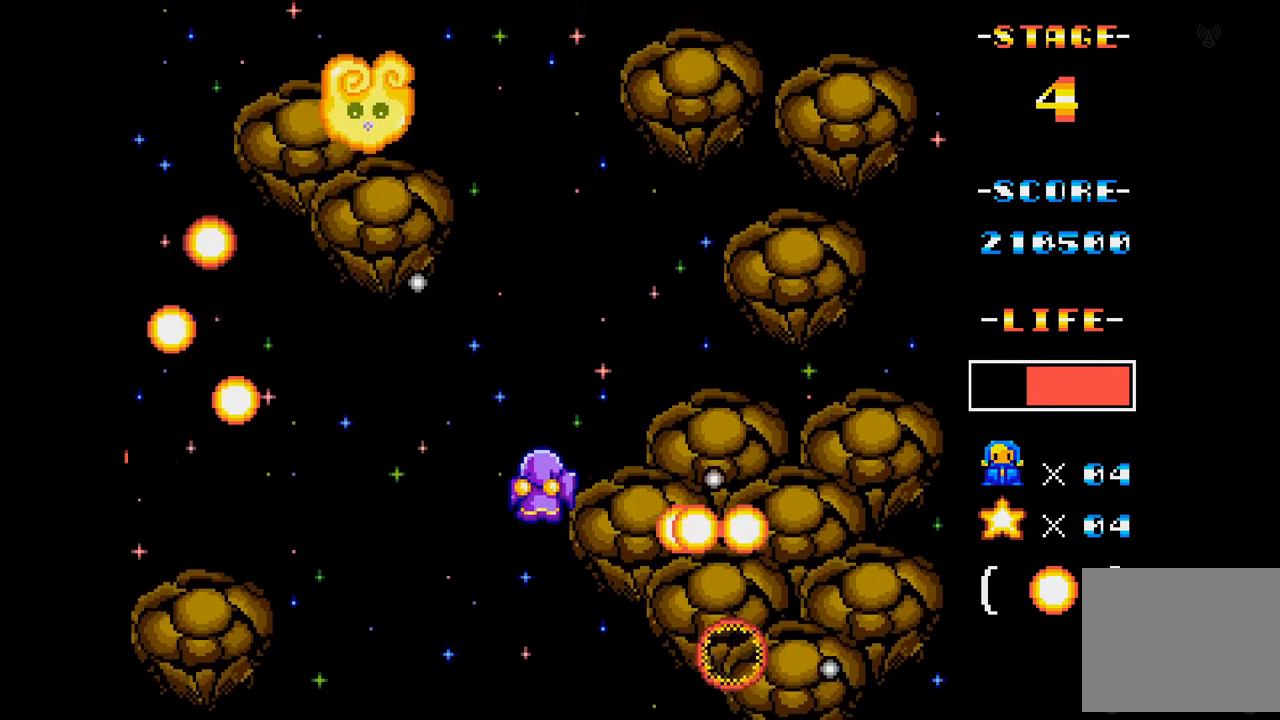
{"buttons": ["A", "DPAD_LEFT"], "events": [[34, "DPAD_DOWN", "up"], [67, "DPAD_LEFT", "up"], [501, "DPAD_LEFT", "down"]]}
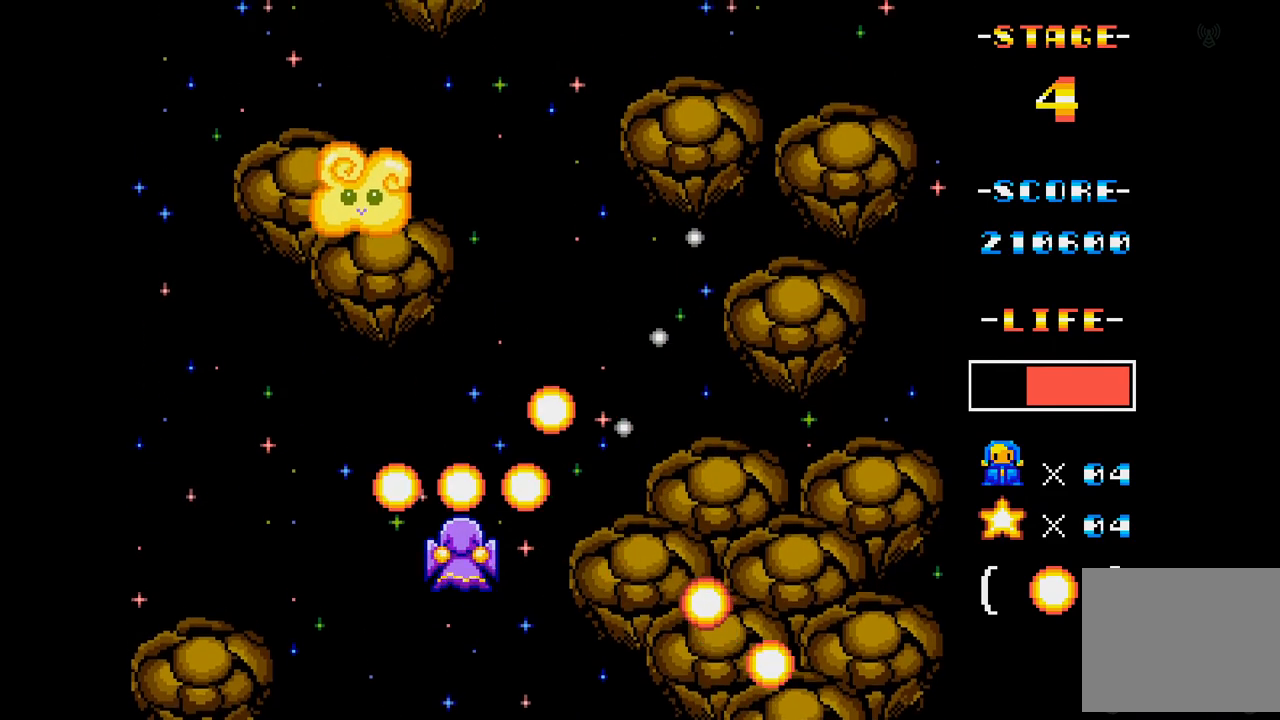
{"buttons": ["A"], "events": [[150, "DPAD_LEFT", "up"]]}
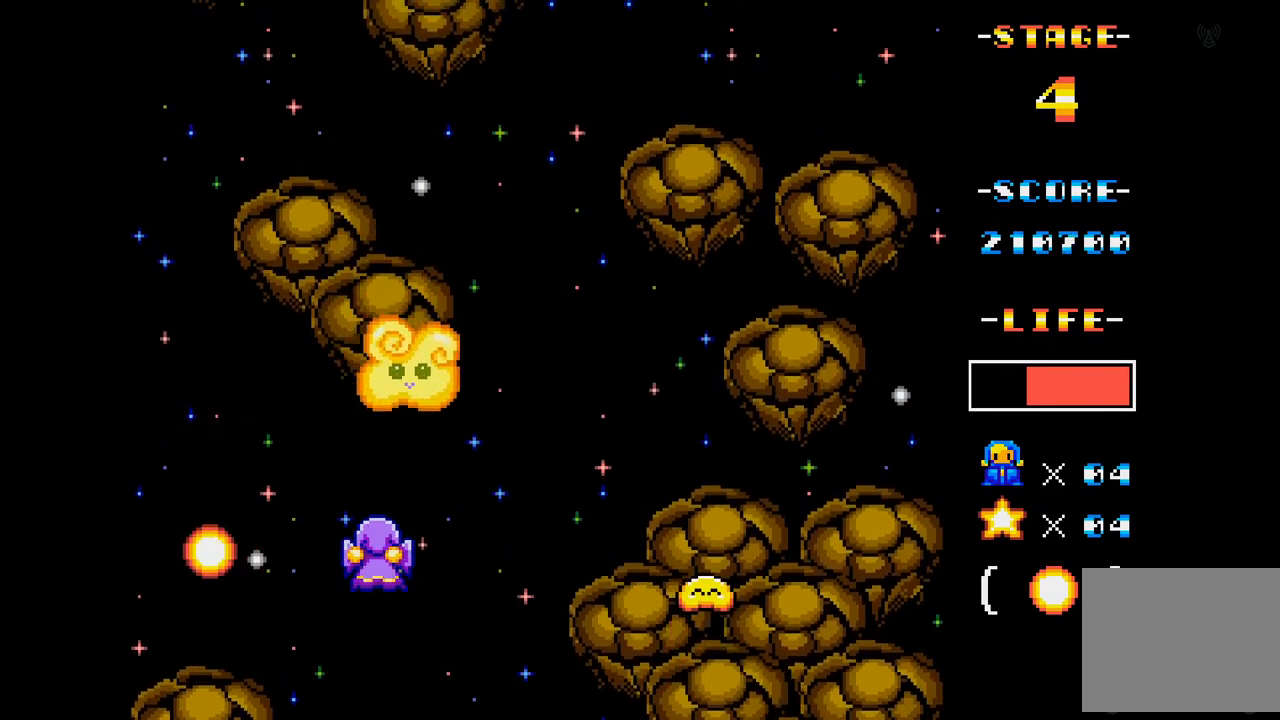
{"buttons": ["A", "DPAD_DOWN", "DPAD_RIGHT"], "events": [[17, "DPAD_RIGHT", "down"], [50, "DPAD_DOWN", "down"], [167, "DPAD_RIGHT", "up"], [251, "DPAD_RIGHT", "down"], [401, "DPAD_DOWN", "up"], [467, "DPAD_DOWN", "down"]]}